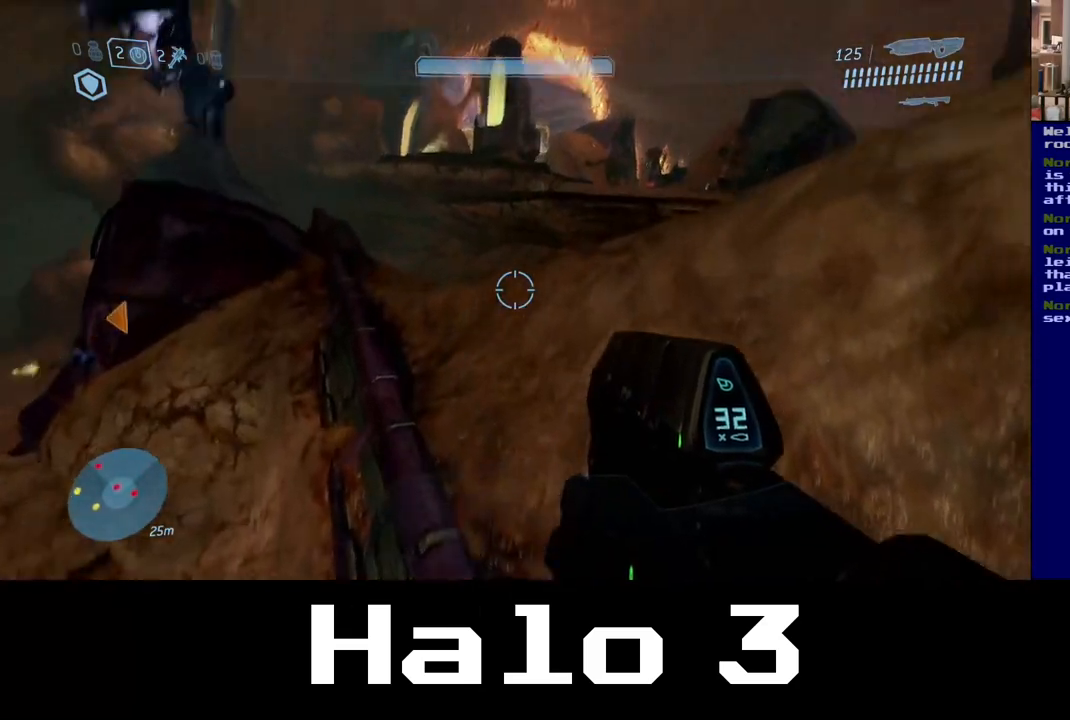
Gameplay with a controller (Xbox layout); each line is a JSON object with the inputs held at the frame after it (dt_ms = milliseconds from this image to that frame). "events" lists button and stick changes between this image and that frame as [ms after this image, input, new state], when the widget could be followed in between. Not read: R2.
{"dt_ms": 500, "buttons": [], "left_stick": "center", "right_stick": "down-left", "events": [[83, "right_stick", "up-left"], [117, "left_stick", "up"], [133, "right_stick", "left"], [300, "right_stick", "down-left"], [367, "left_stick", "center"]]}
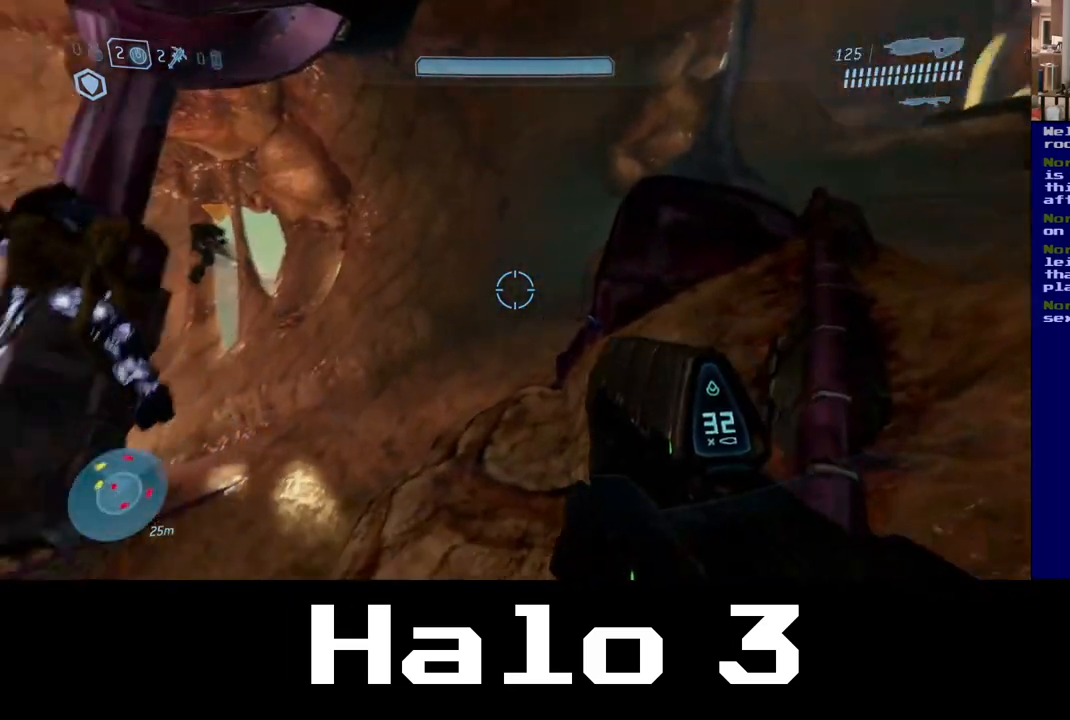
{"dt_ms": 500, "buttons": [], "left_stick": "center", "right_stick": "down", "events": [[367, "right_stick", "center"], [483, "right_stick", "down"]]}
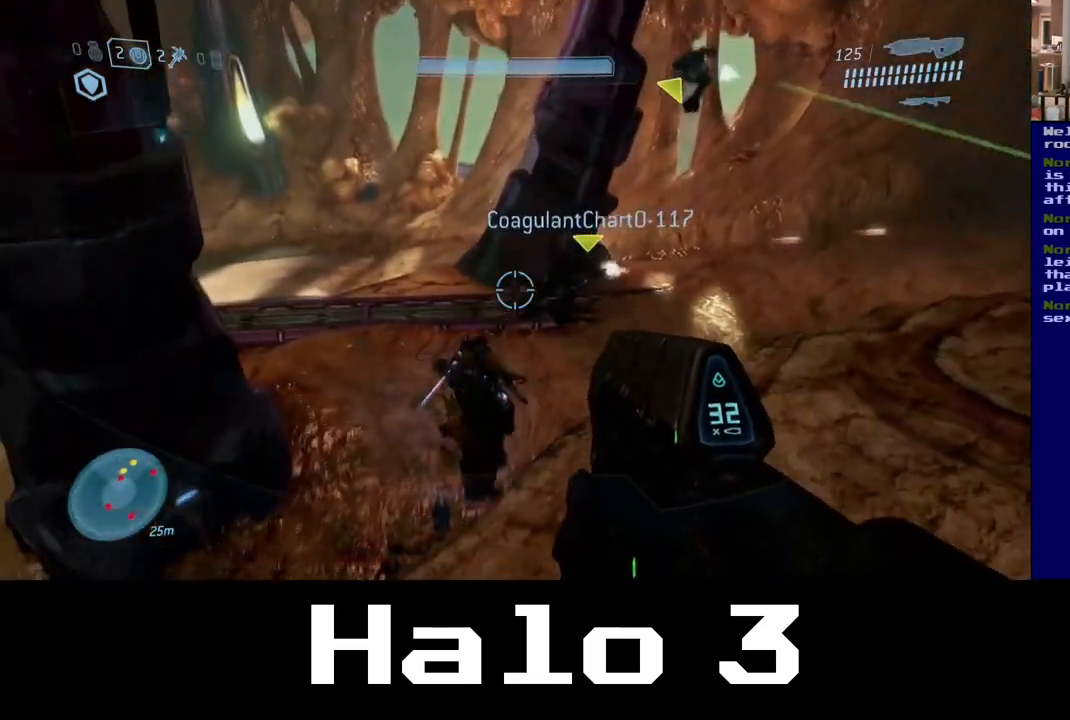
{"dt_ms": 1000, "buttons": [], "left_stick": "center", "right_stick": "down"}
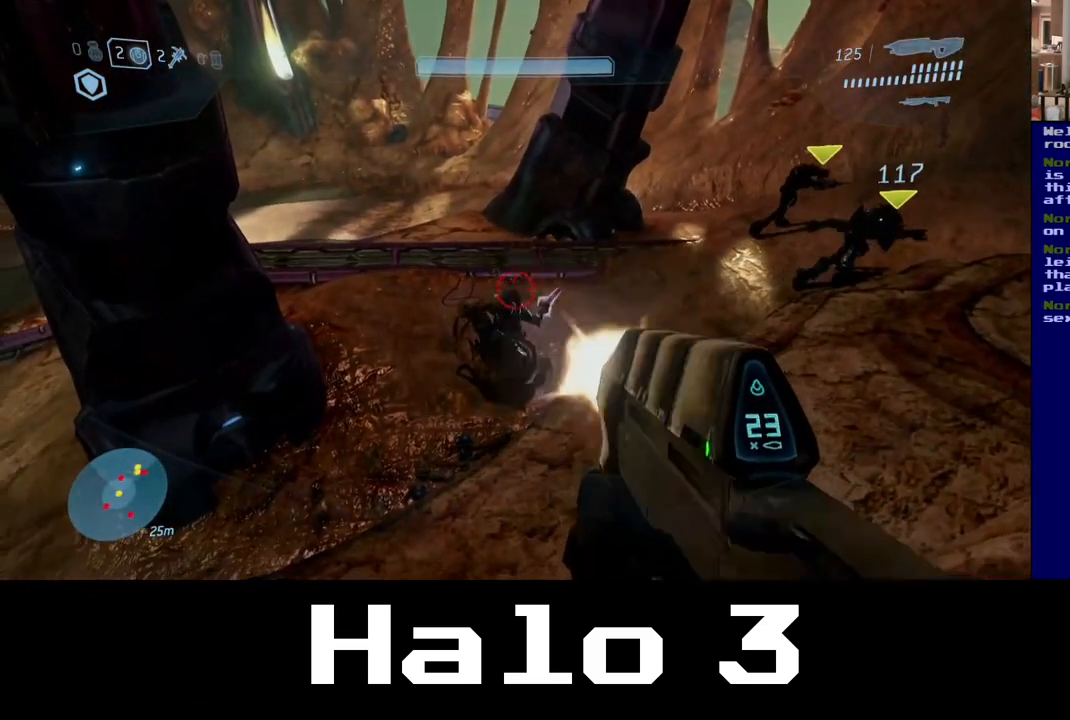
{"dt_ms": 500, "buttons": [], "left_stick": "up", "right_stick": "up-right", "events": [[333, "right_stick", "down-right"], [433, "left_stick", "up"], [483, "right_stick", "up-right"]]}
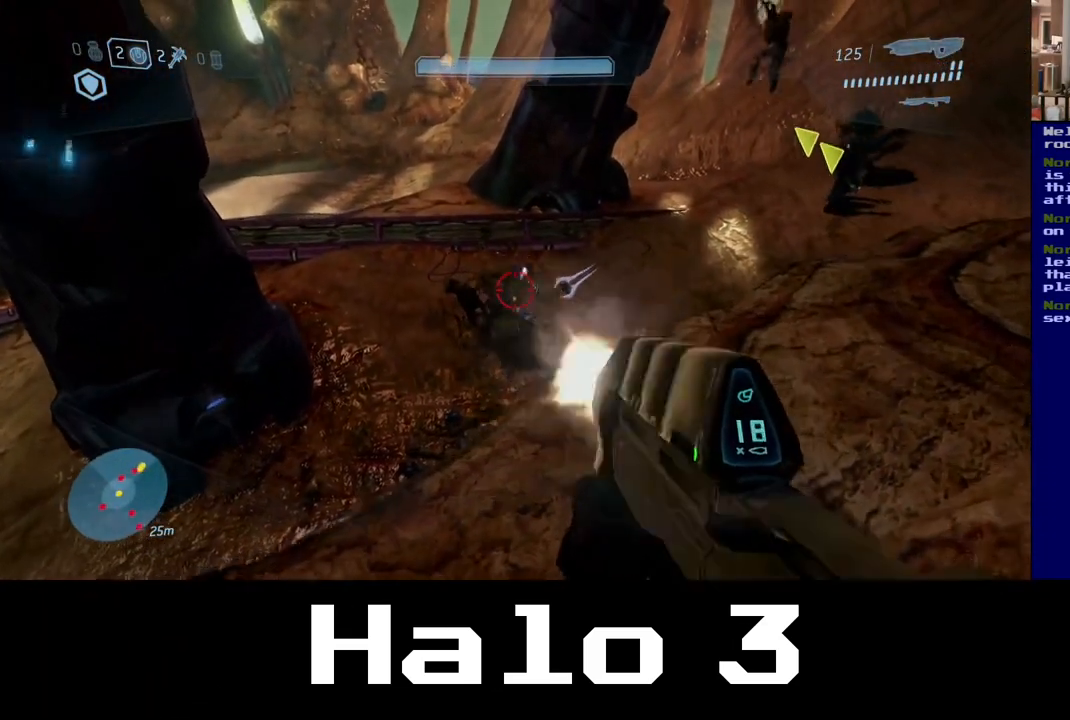
{"dt_ms": 500, "buttons": [], "left_stick": "up", "right_stick": "up", "events": [[200, "left_stick", "center"], [217, "right_stick", "up"], [283, "left_stick", "up"]]}
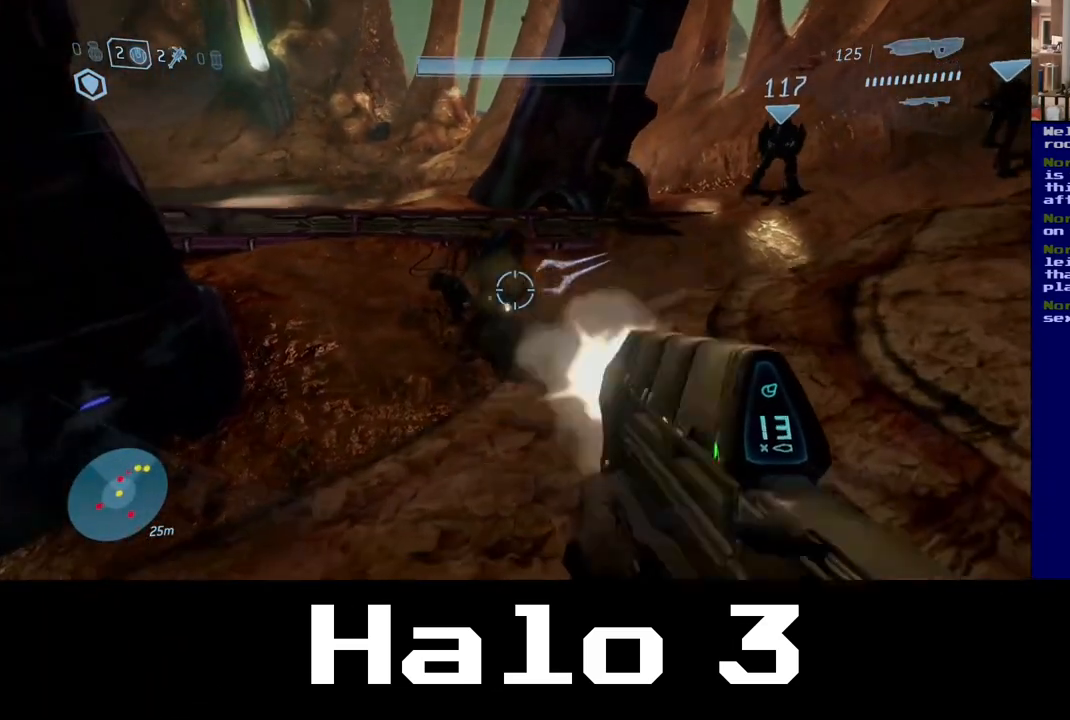
{"dt_ms": 1000, "buttons": [], "left_stick": "up-left", "right_stick": "center"}
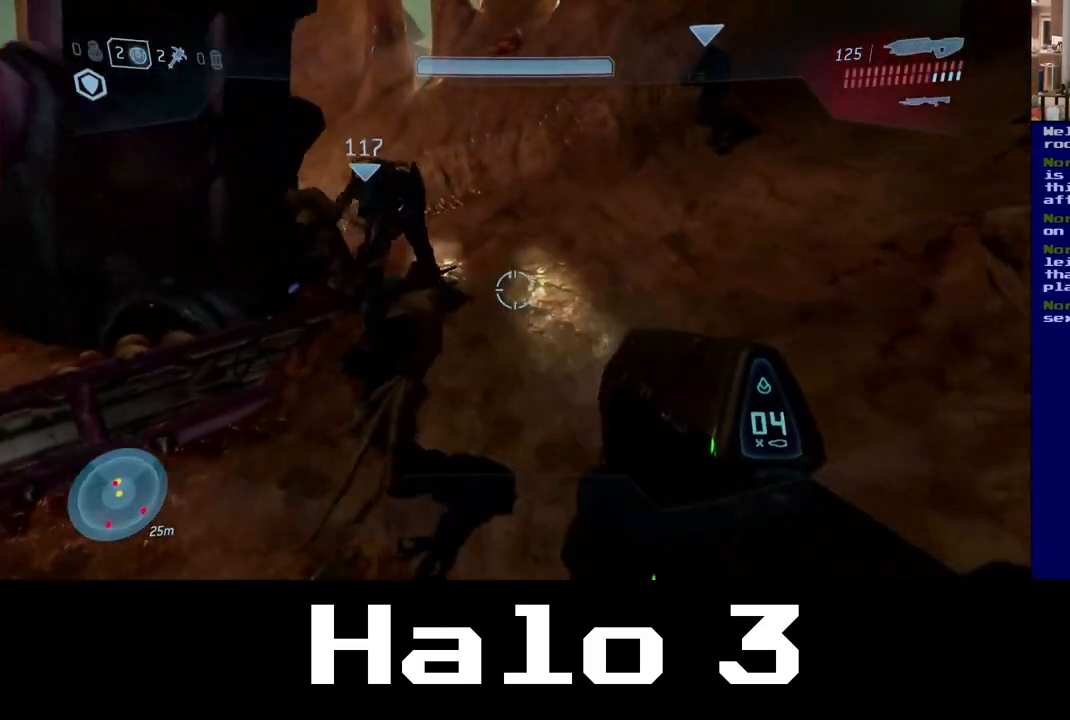
{"dt_ms": 500, "buttons": [], "left_stick": "down-left", "right_stick": "center", "events": [[317, "B", "down"], [483, "B", "up"], [483, "left_stick", "down-left"]]}
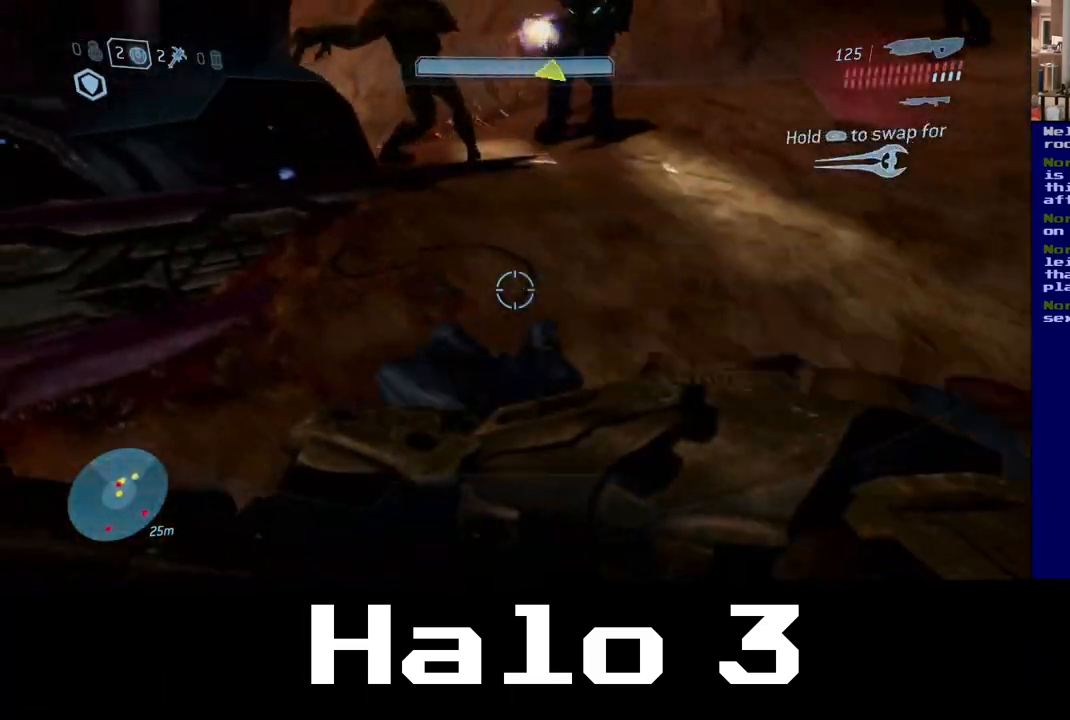
{"dt_ms": 500, "buttons": [], "left_stick": "down-left", "right_stick": "up-right", "events": [[283, "right_stick", "up-right"]]}
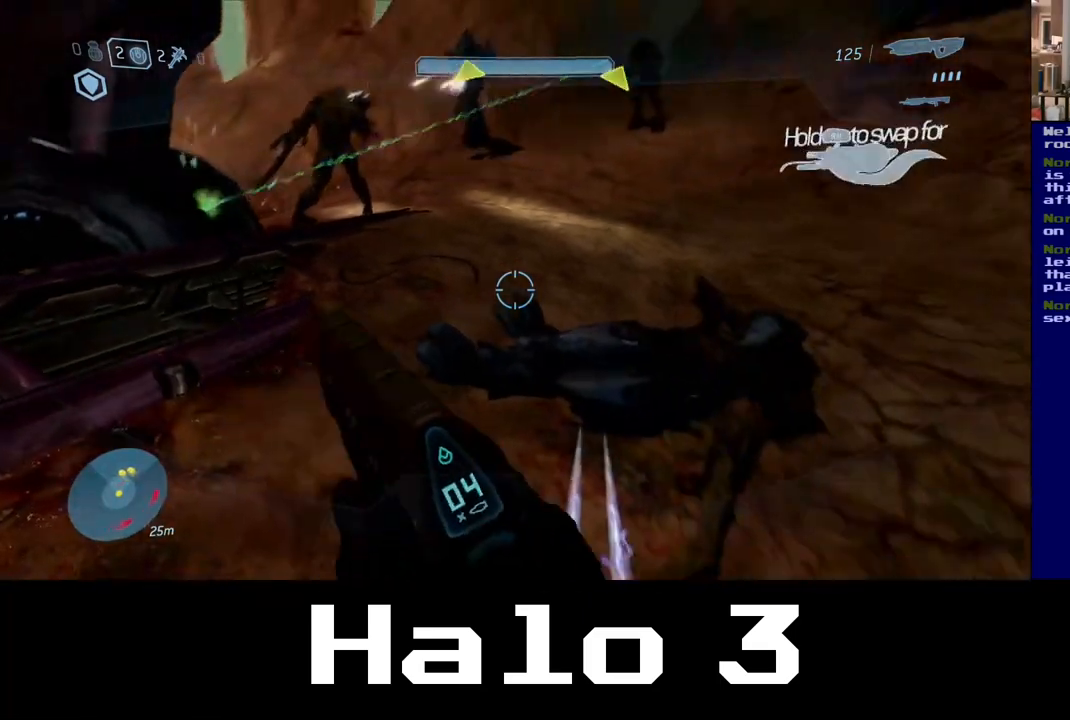
{"dt_ms": 500, "buttons": [], "left_stick": "left", "right_stick": "center", "events": [[167, "right_stick", "center"], [450, "left_stick", "left"]]}
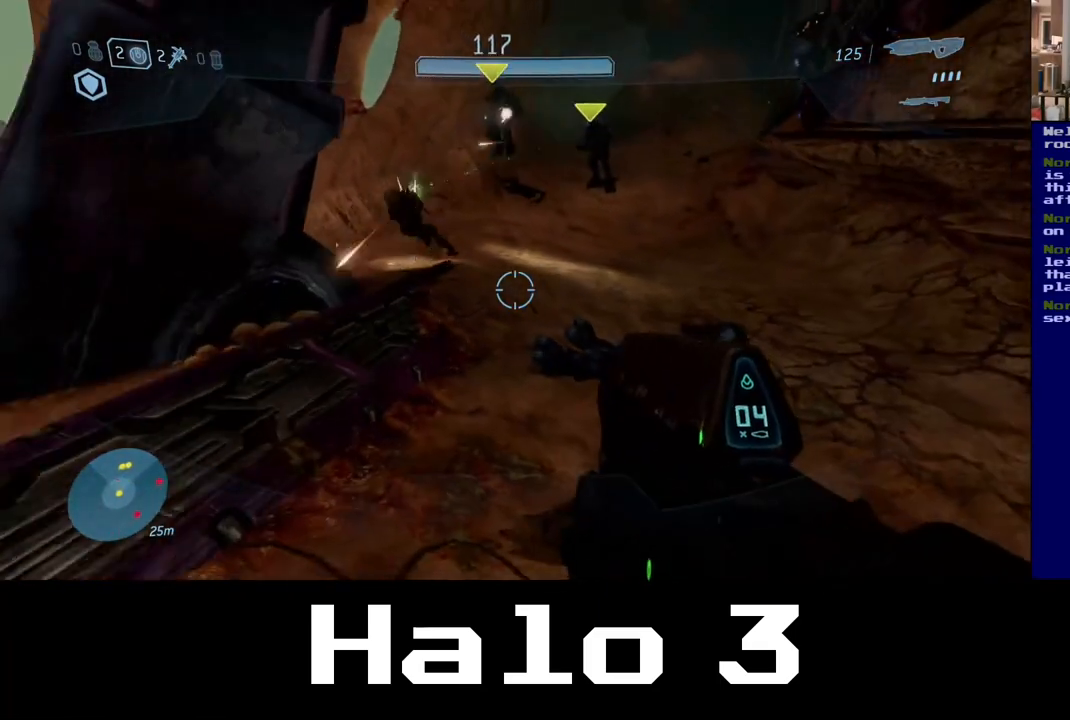
{"dt_ms": 1000, "buttons": ["A"], "left_stick": "up-left", "right_stick": "center", "events": [[50, "left_stick", "up-left"], [250, "right_stick", "right"], [500, "right_stick", "center"], [900, "A", "down"]]}
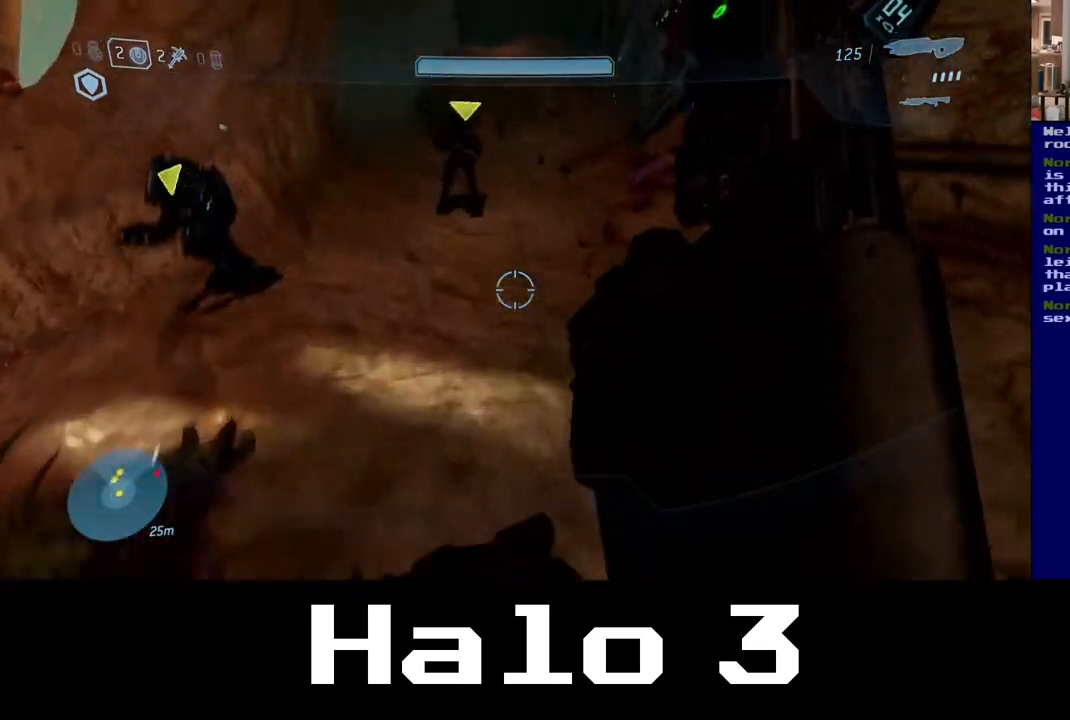
{"dt_ms": 500, "buttons": [], "left_stick": "up-left", "right_stick": "center", "events": [[183, "A", "up"]]}